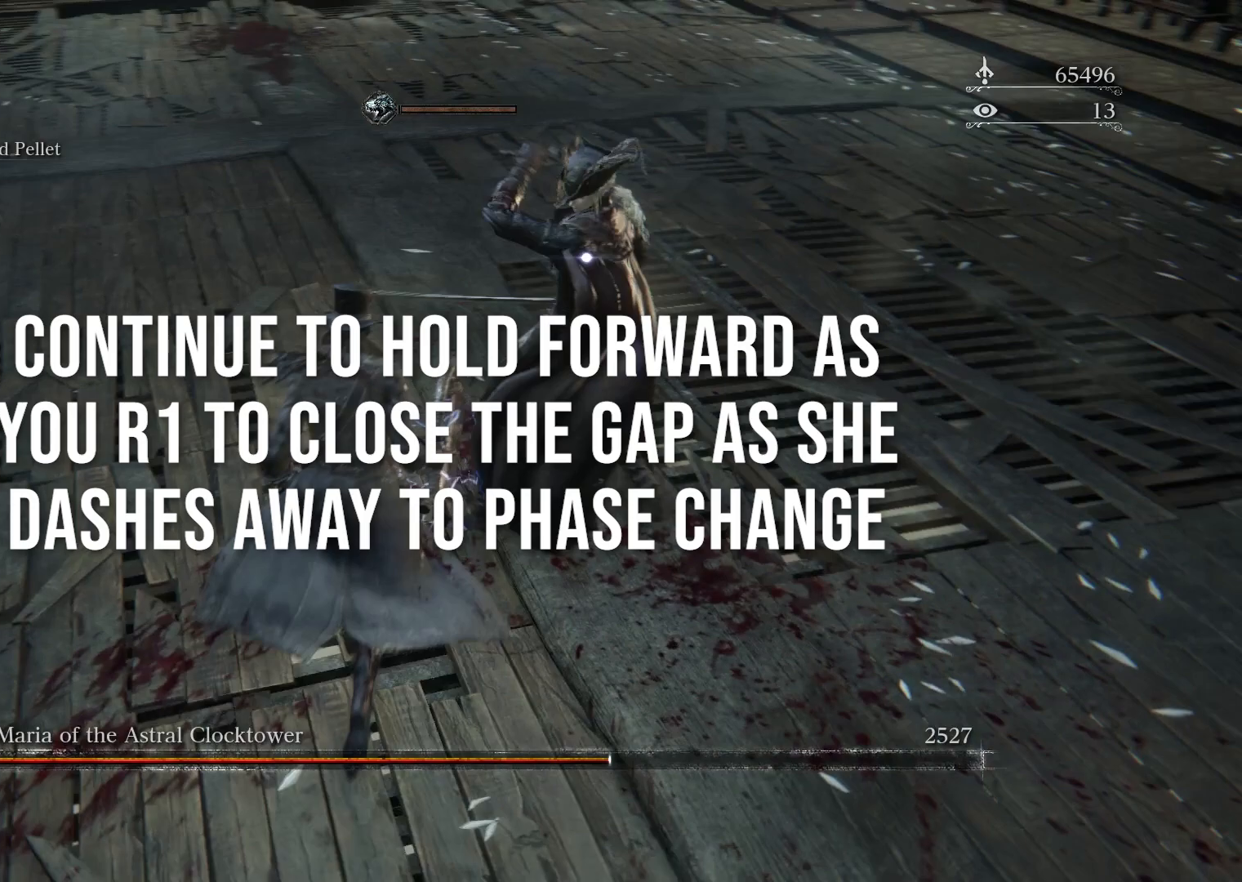
Gameplay with a controller (PlayStation layout); each line is a JSON object with the inputs held at the frame after it. "events" lists button and stick changes between this image and that frame as [ms after this image, input, new state], when the widget could be followed in between.
{"buttons": ["R1"], "left_stick": "up", "right_stick": "center", "events": []}
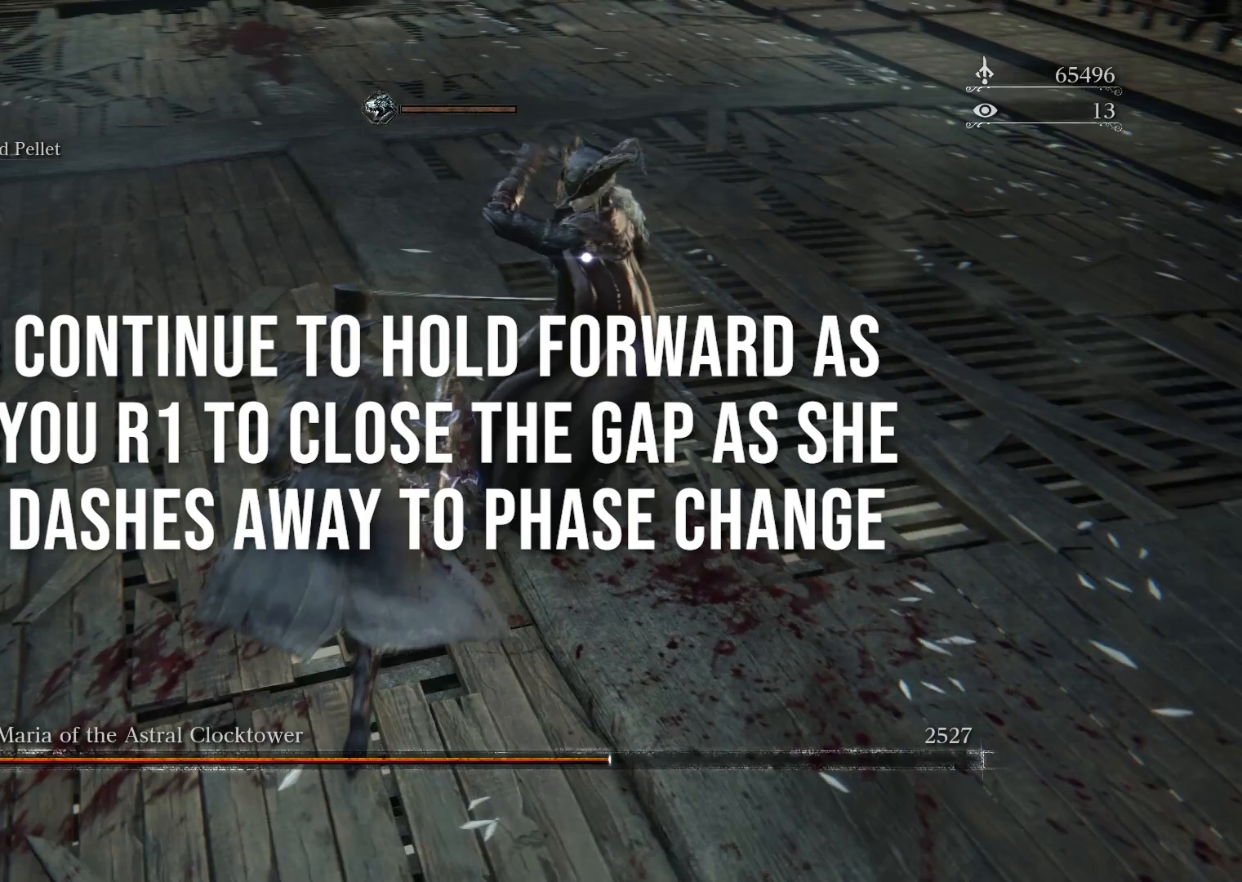
{"buttons": [], "left_stick": "up", "right_stick": "center", "events": [[367, "R1", "up"]]}
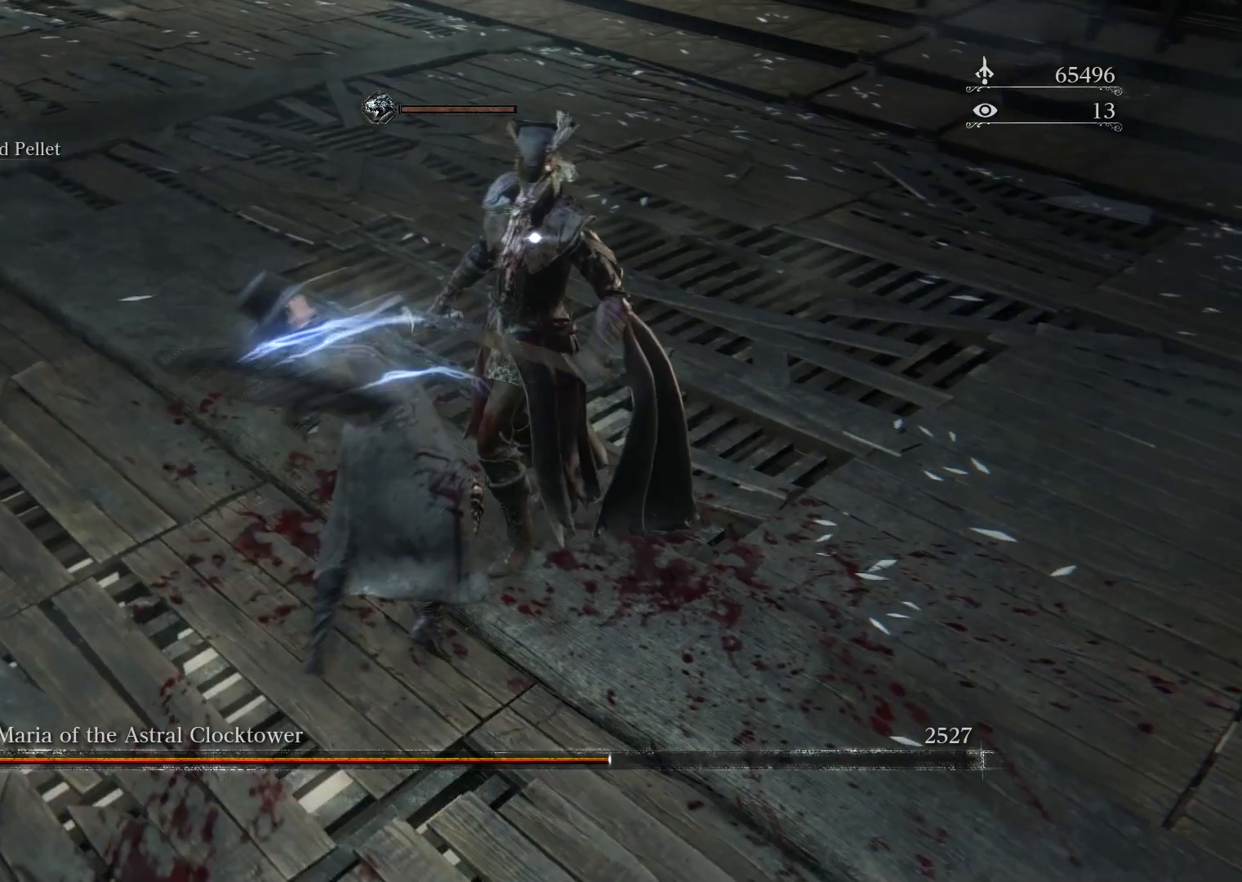
{"buttons": [], "left_stick": "up", "right_stick": "center", "events": []}
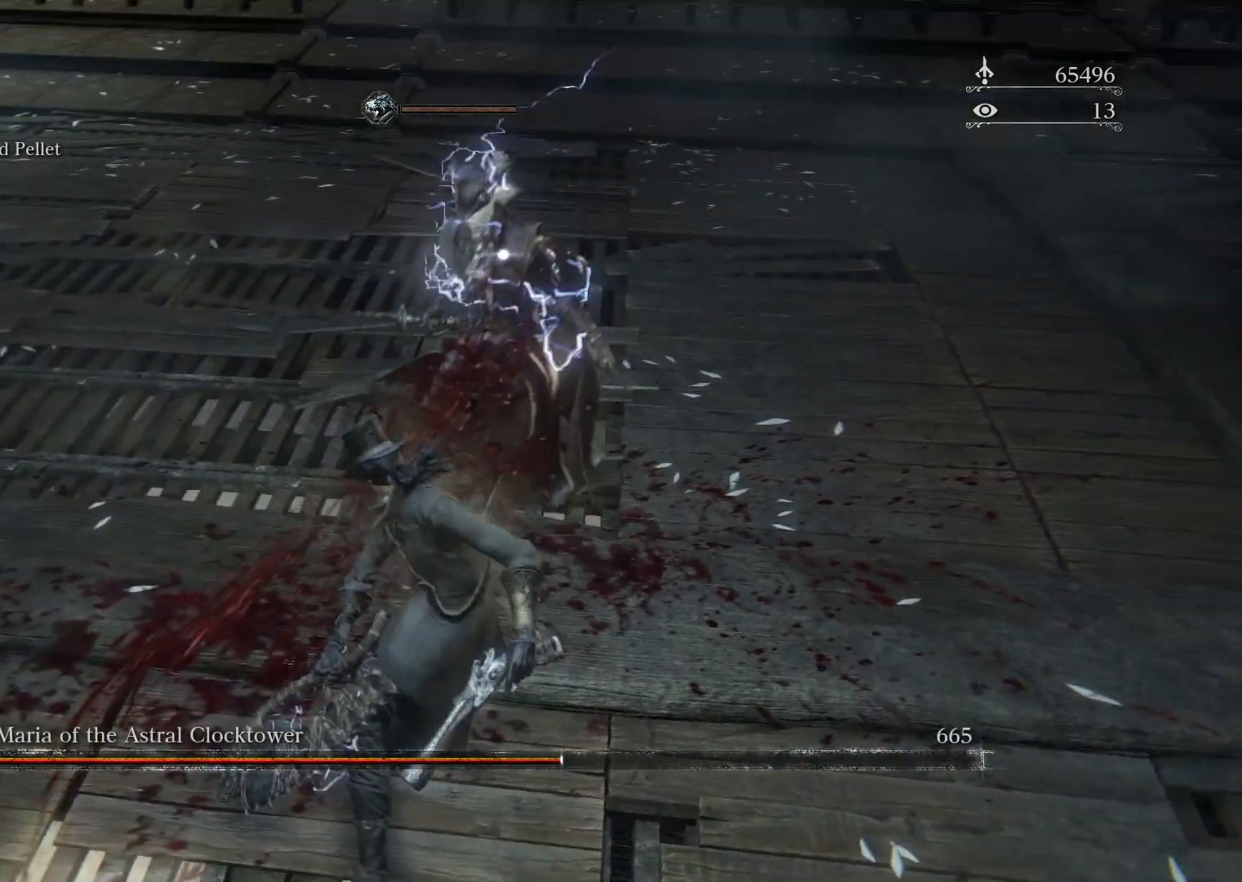
{"buttons": [], "left_stick": "up", "right_stick": "center", "events": []}
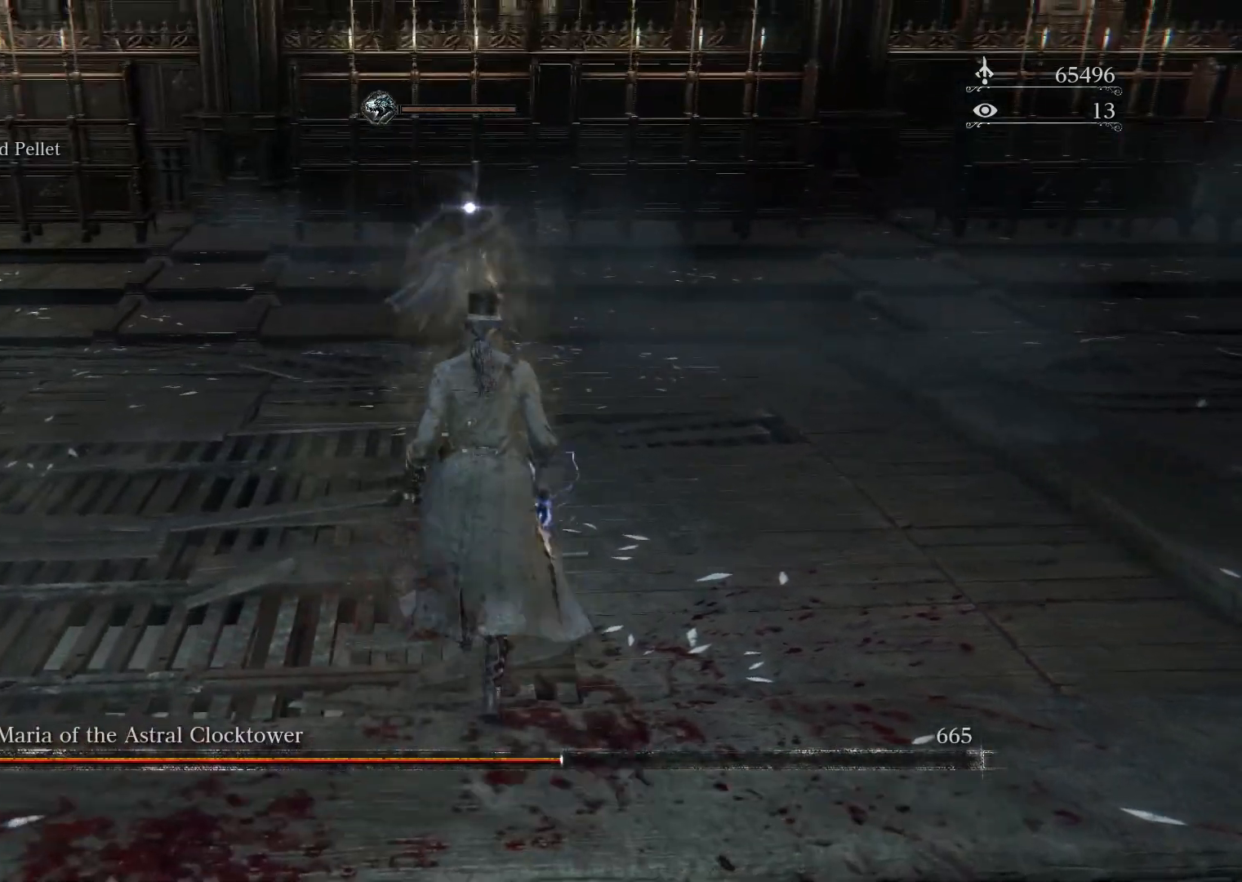
{"buttons": [], "left_stick": "up", "right_stick": "center", "events": []}
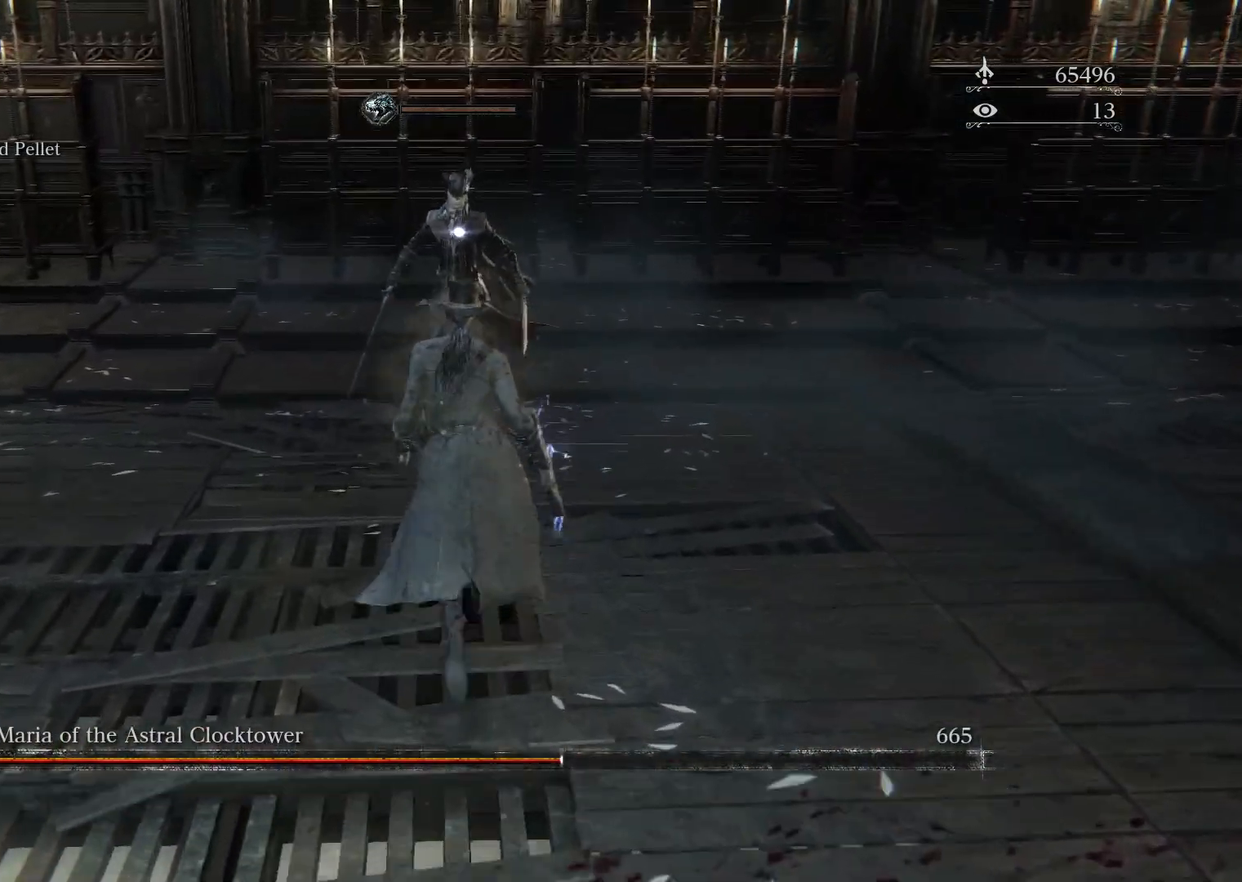
{"buttons": [], "left_stick": "up", "right_stick": "center", "events": [[183, "R1", "down"], [400, "R1", "up"]]}
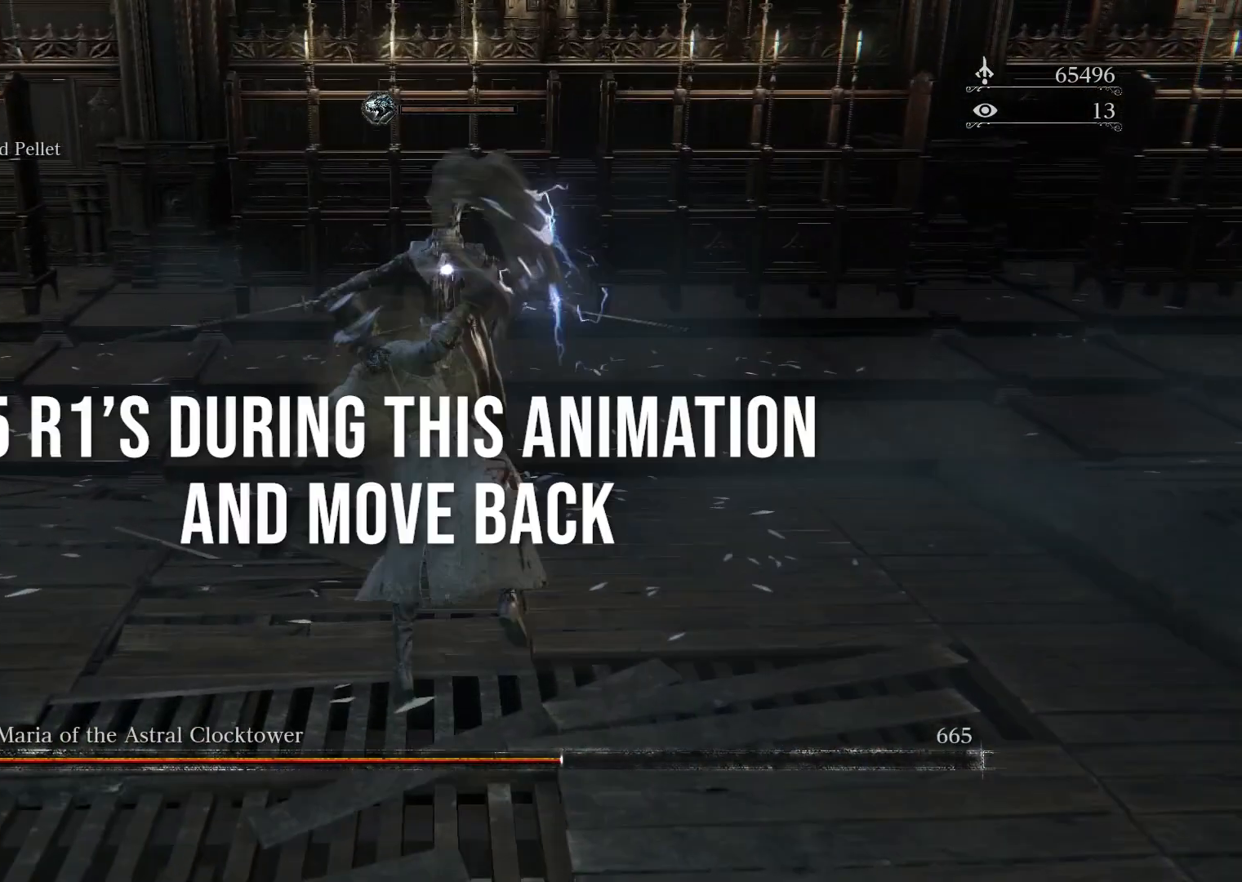
{"buttons": [], "left_stick": "up", "right_stick": "center", "events": []}
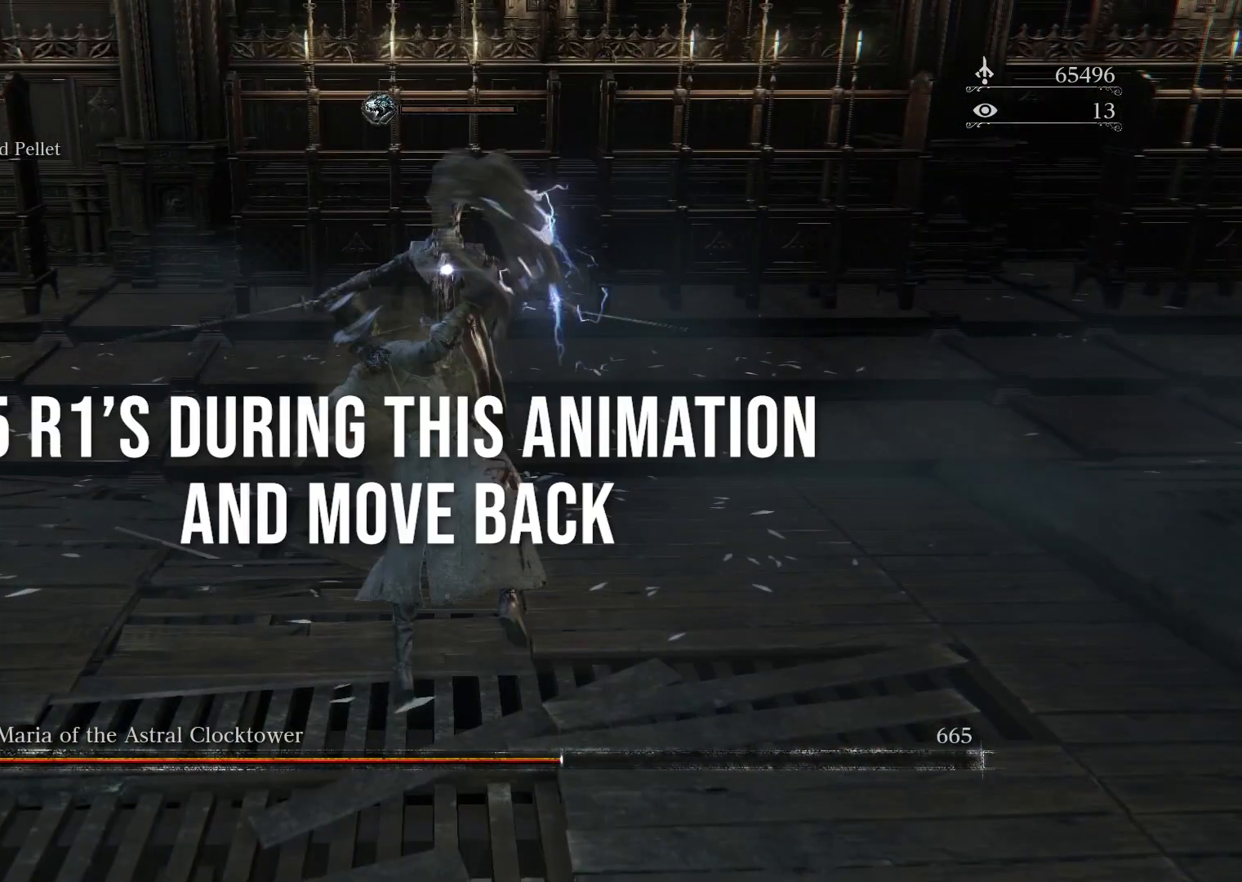
{"buttons": [], "left_stick": "up", "right_stick": "center", "events": []}
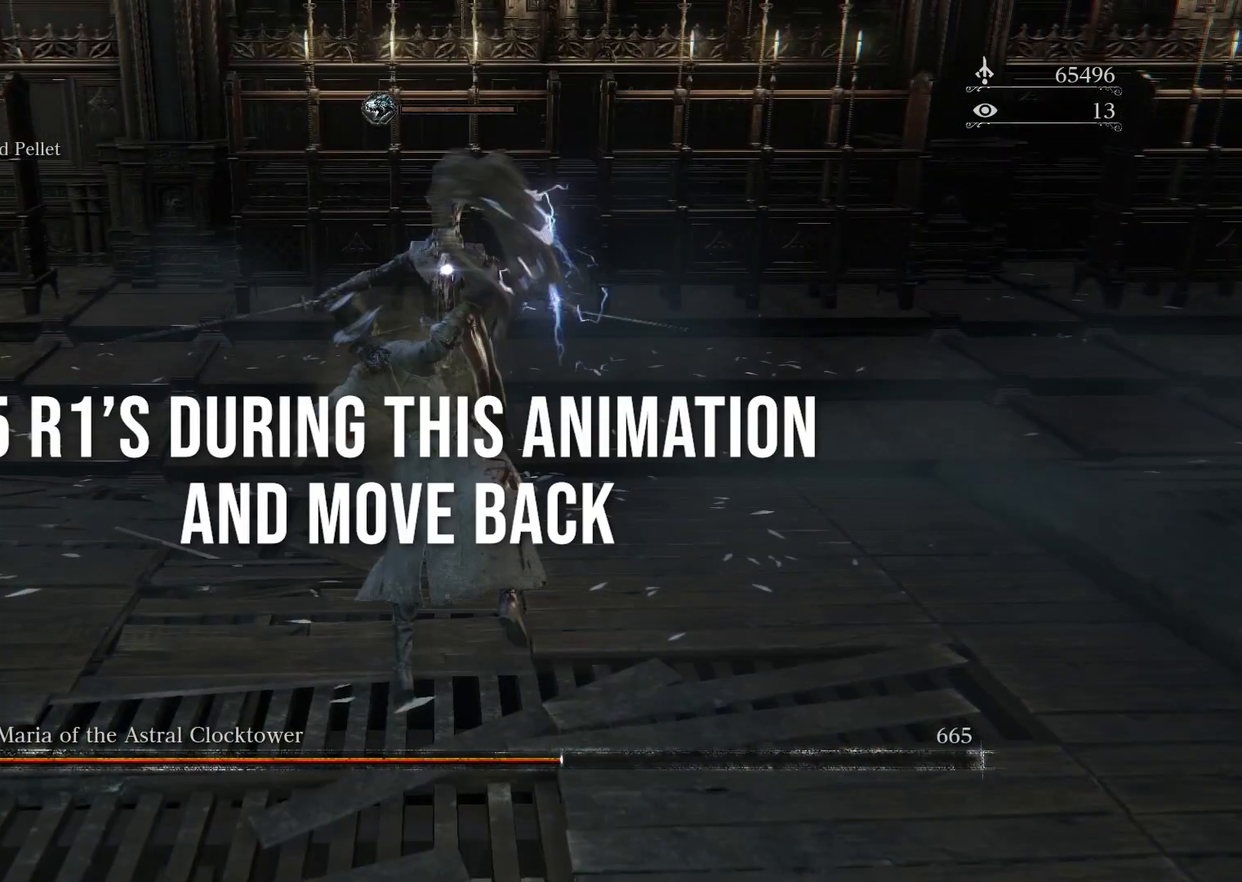
{"buttons": [], "left_stick": "up", "right_stick": "center", "events": []}
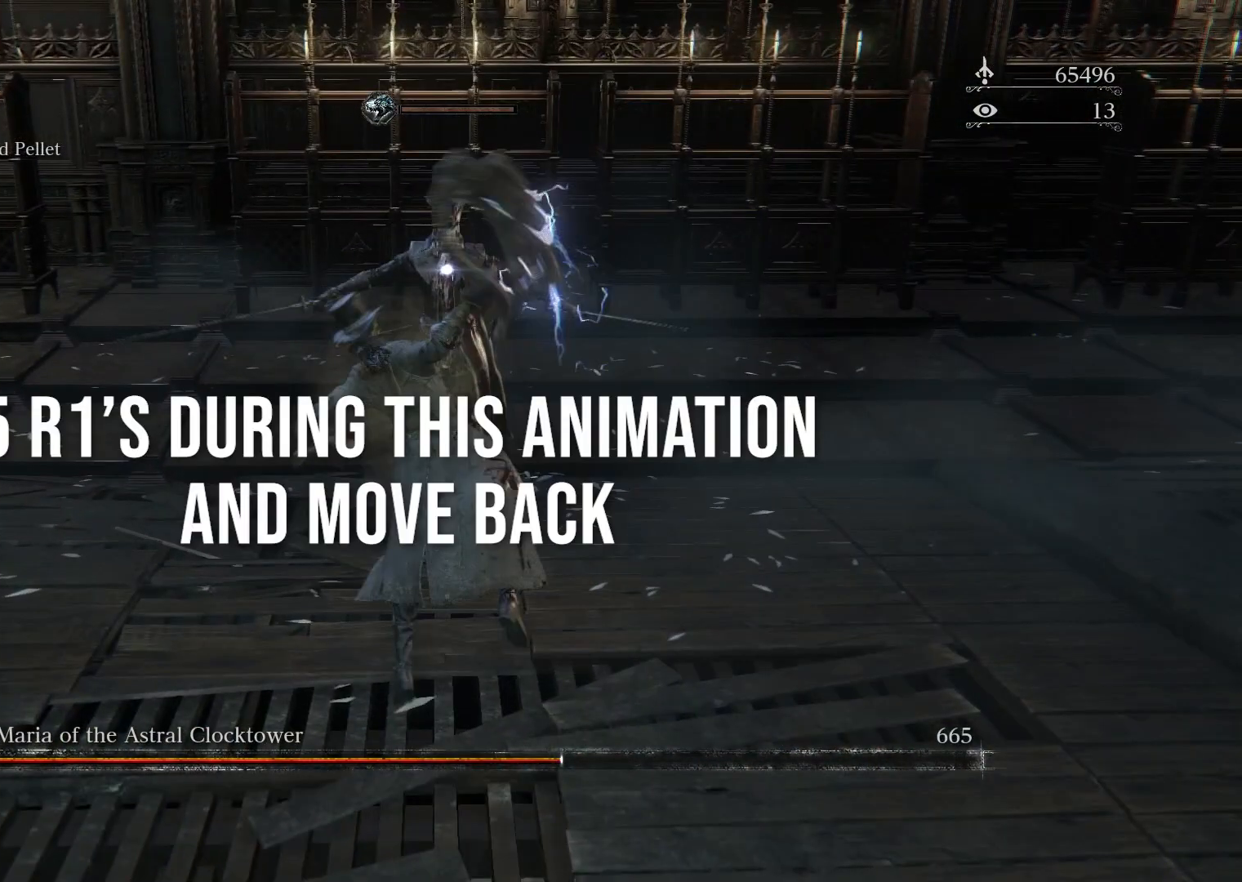
{"buttons": [], "left_stick": "up", "right_stick": "center", "events": []}
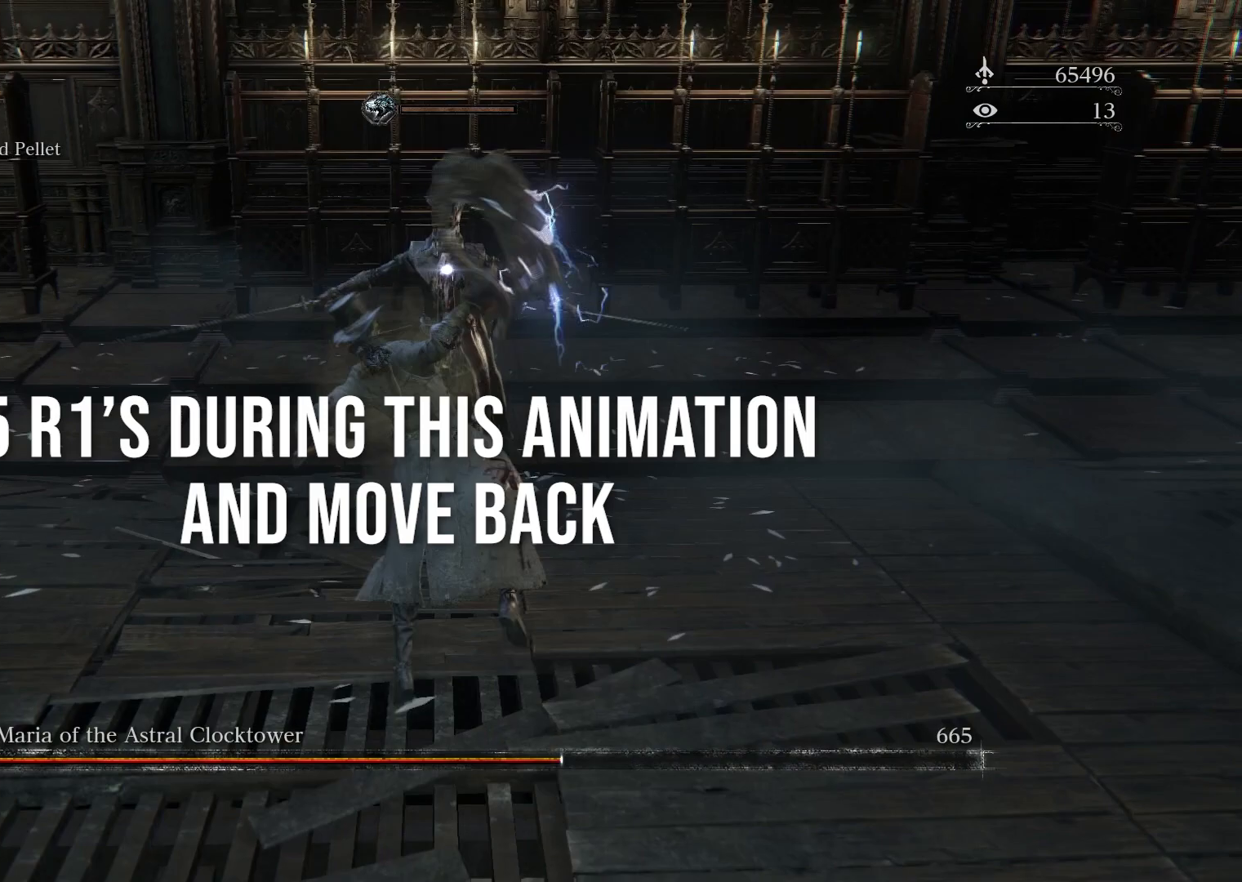
{"buttons": ["R1"], "left_stick": "up", "right_stick": "center", "events": [[433, "R1", "down"]]}
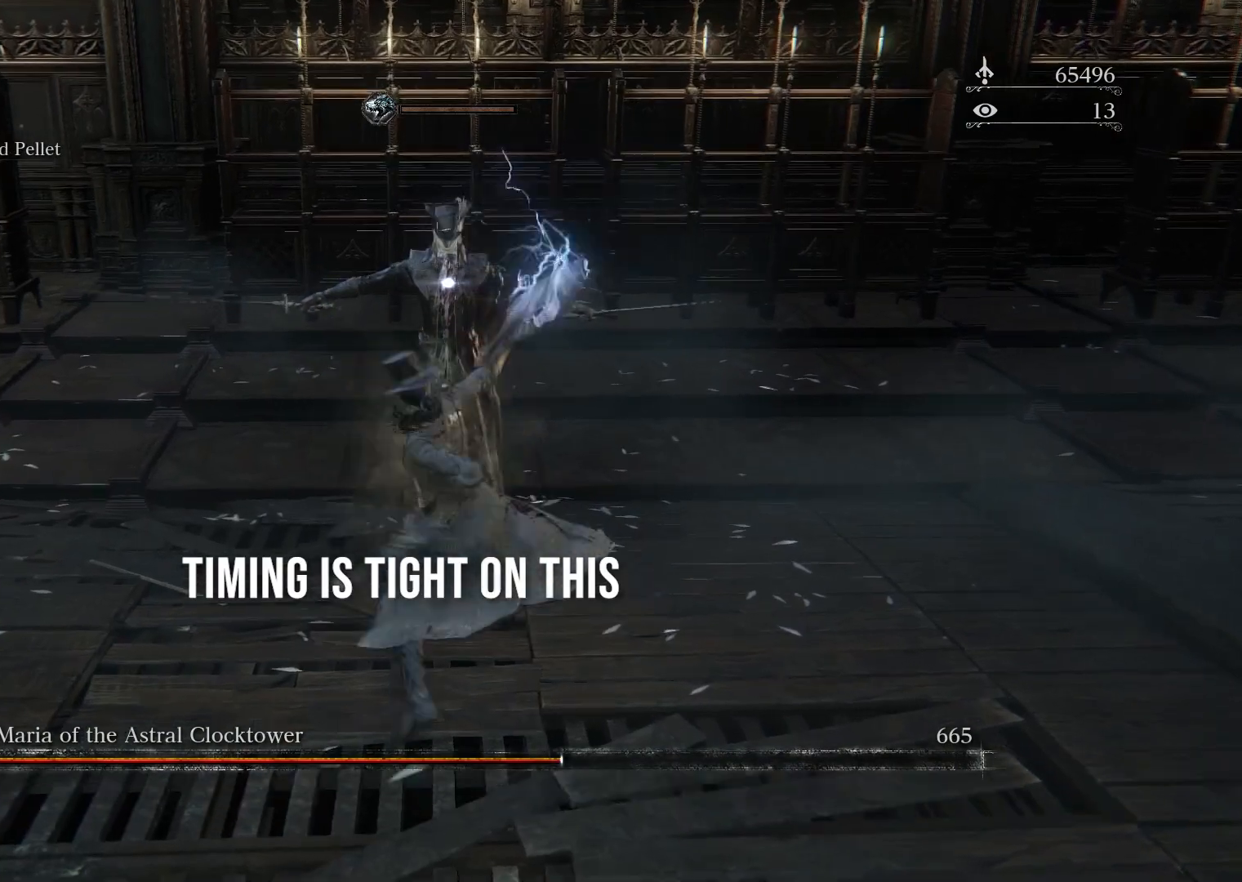
{"buttons": ["R1"], "left_stick": "up", "right_stick": "center", "events": [[67, "R1", "up"], [167, "R1", "down"], [300, "R1", "up"], [383, "R1", "down"]]}
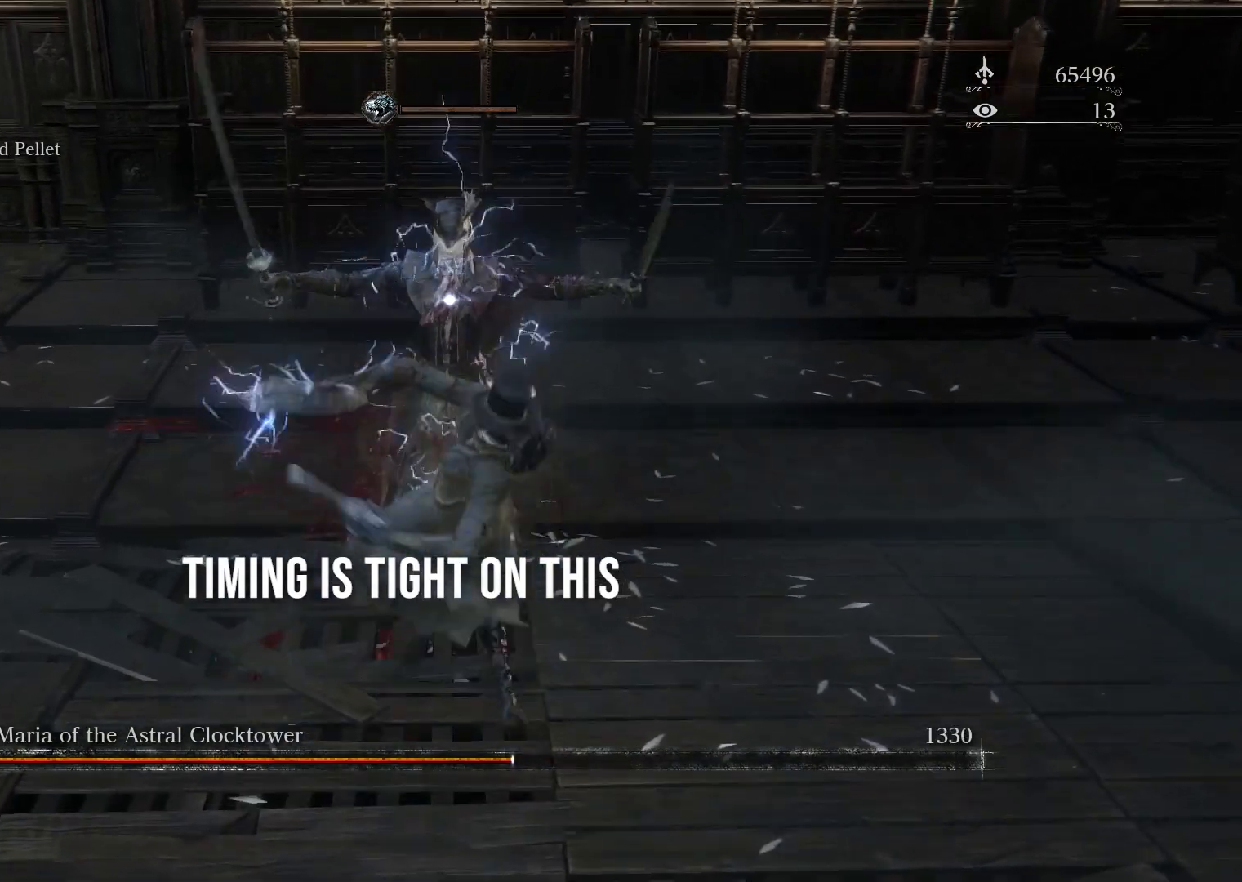
{"buttons": ["R1"], "left_stick": "up", "right_stick": "center", "events": [[17, "R1", "up"], [83, "R1", "down"], [200, "R1", "up"], [283, "R1", "down"], [400, "R1", "up"], [450, "R1", "down"]]}
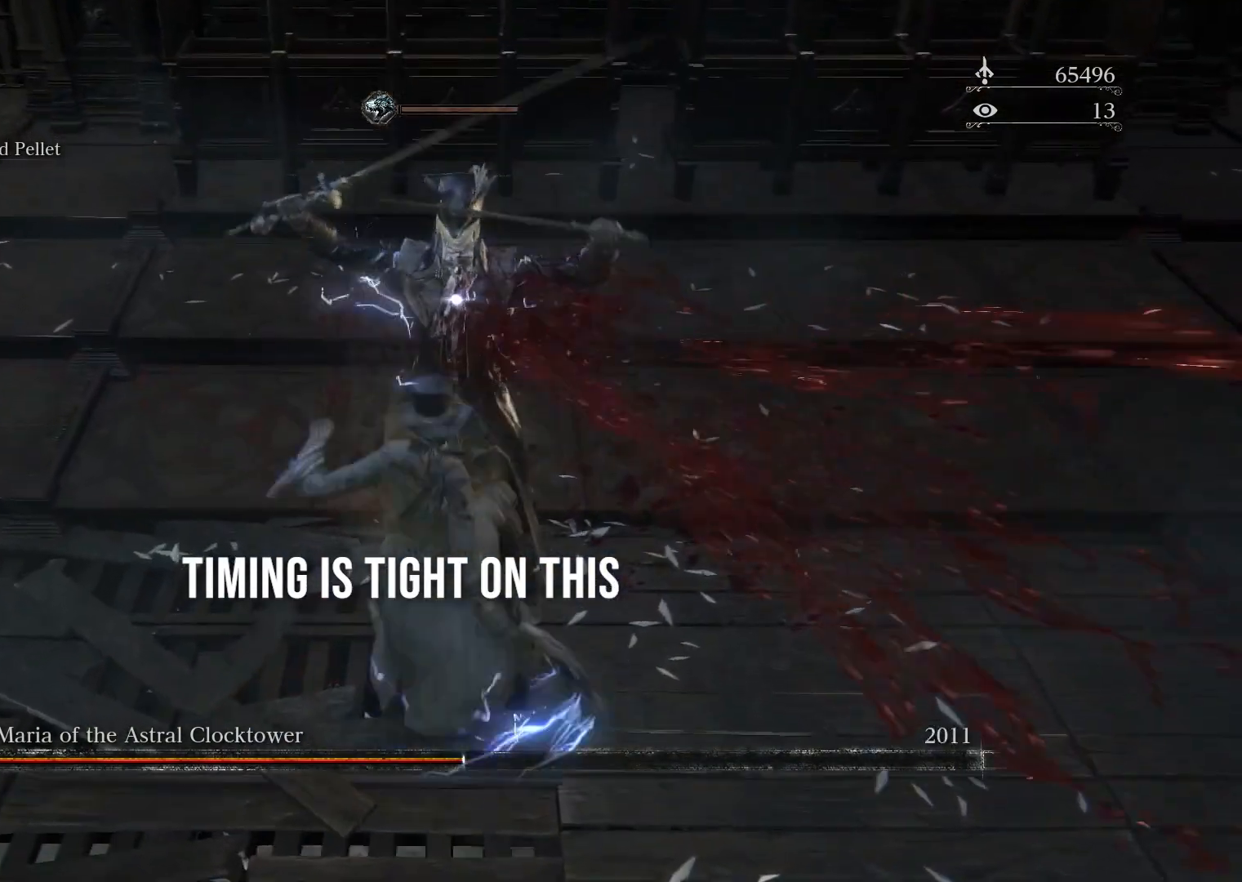
{"buttons": [], "left_stick": "up", "right_stick": "center", "events": [[83, "R1", "up"], [183, "R1", "down"], [283, "R1", "up"], [367, "R1", "down"], [483, "R1", "up"]]}
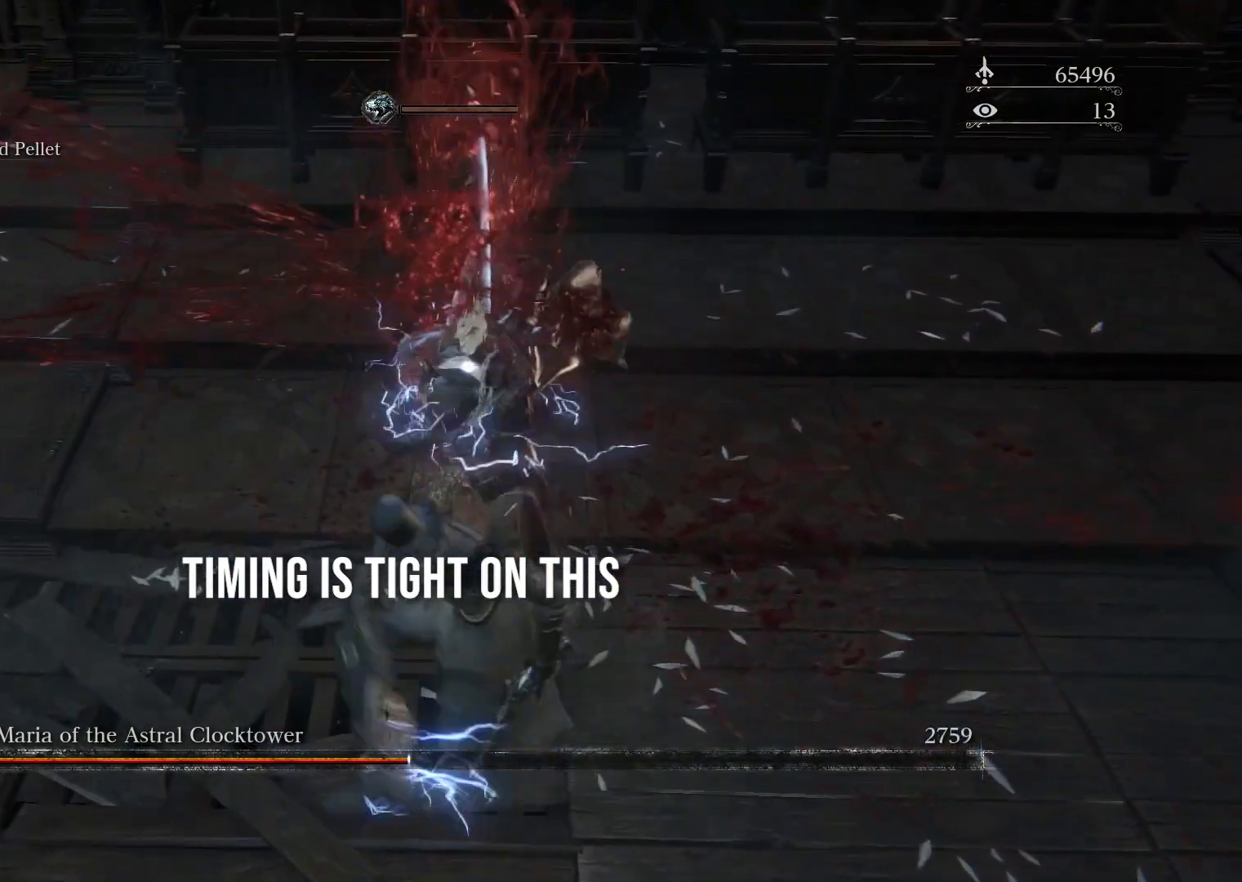
{"buttons": ["R1"], "left_stick": "up", "right_stick": "center", "events": [[83, "R1", "down"], [183, "R1", "up"], [267, "R1", "down"], [367, "R1", "up"], [450, "R1", "down"]]}
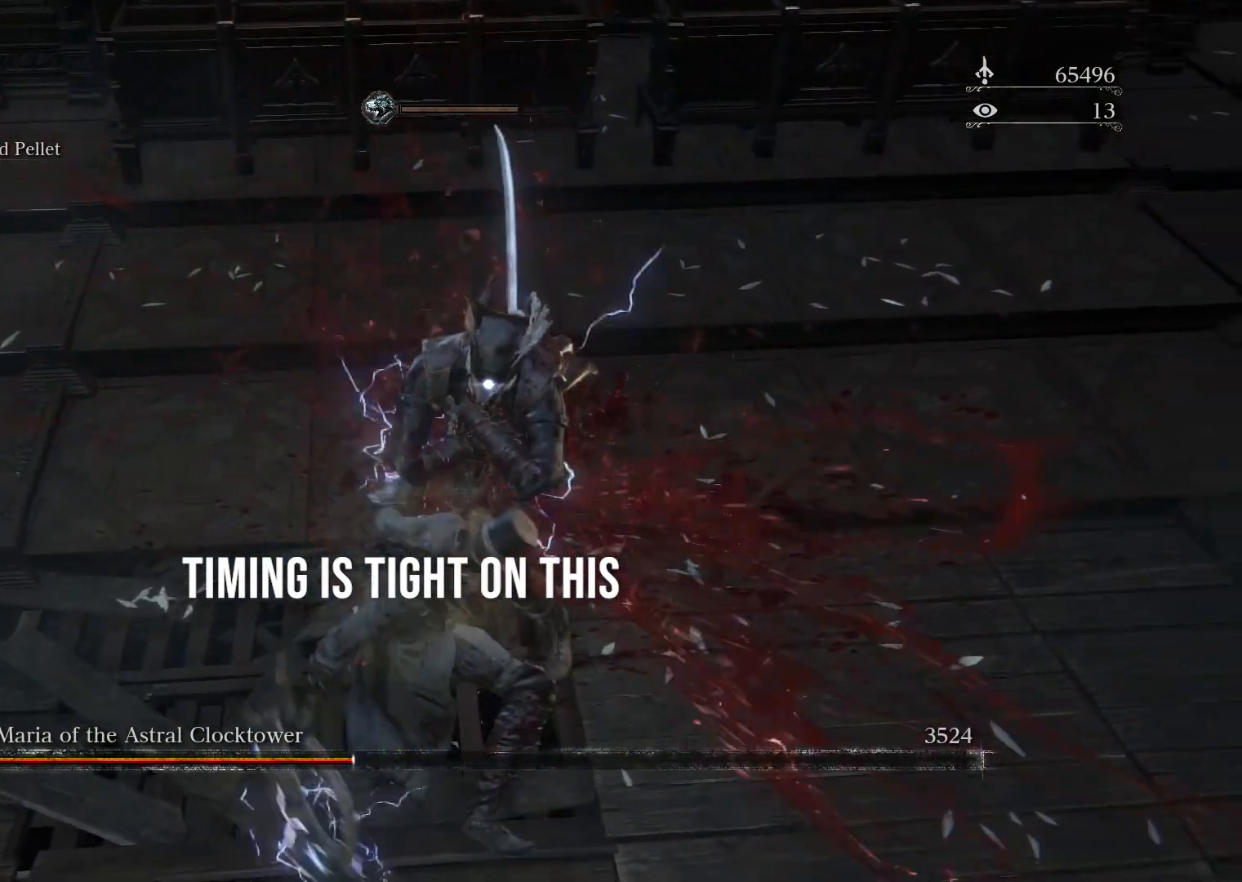
{"buttons": [], "left_stick": "down", "right_stick": "center", "events": [[50, "R1", "up"], [133, "left_stick", "center"], [367, "left_stick", "down"]]}
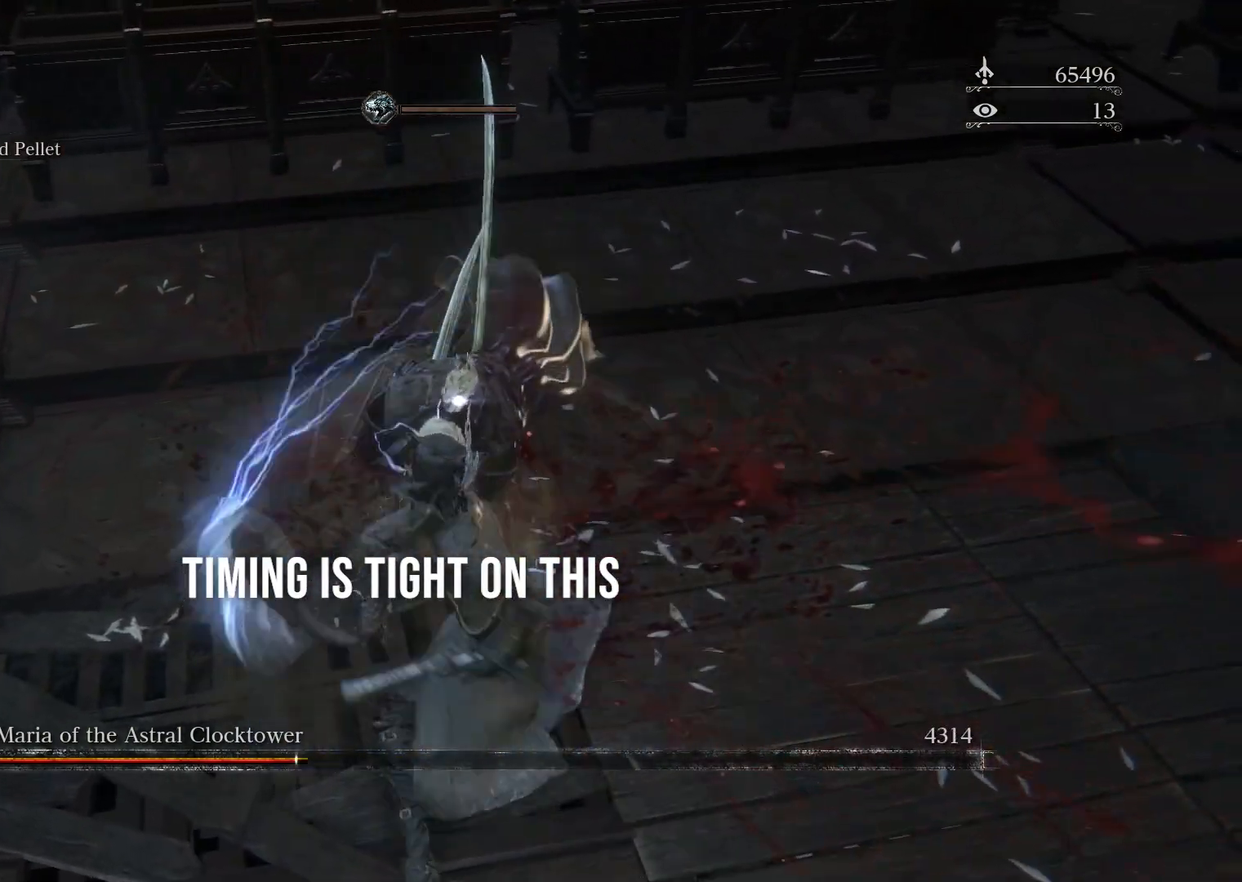
{"buttons": [], "left_stick": "down", "right_stick": "center", "events": []}
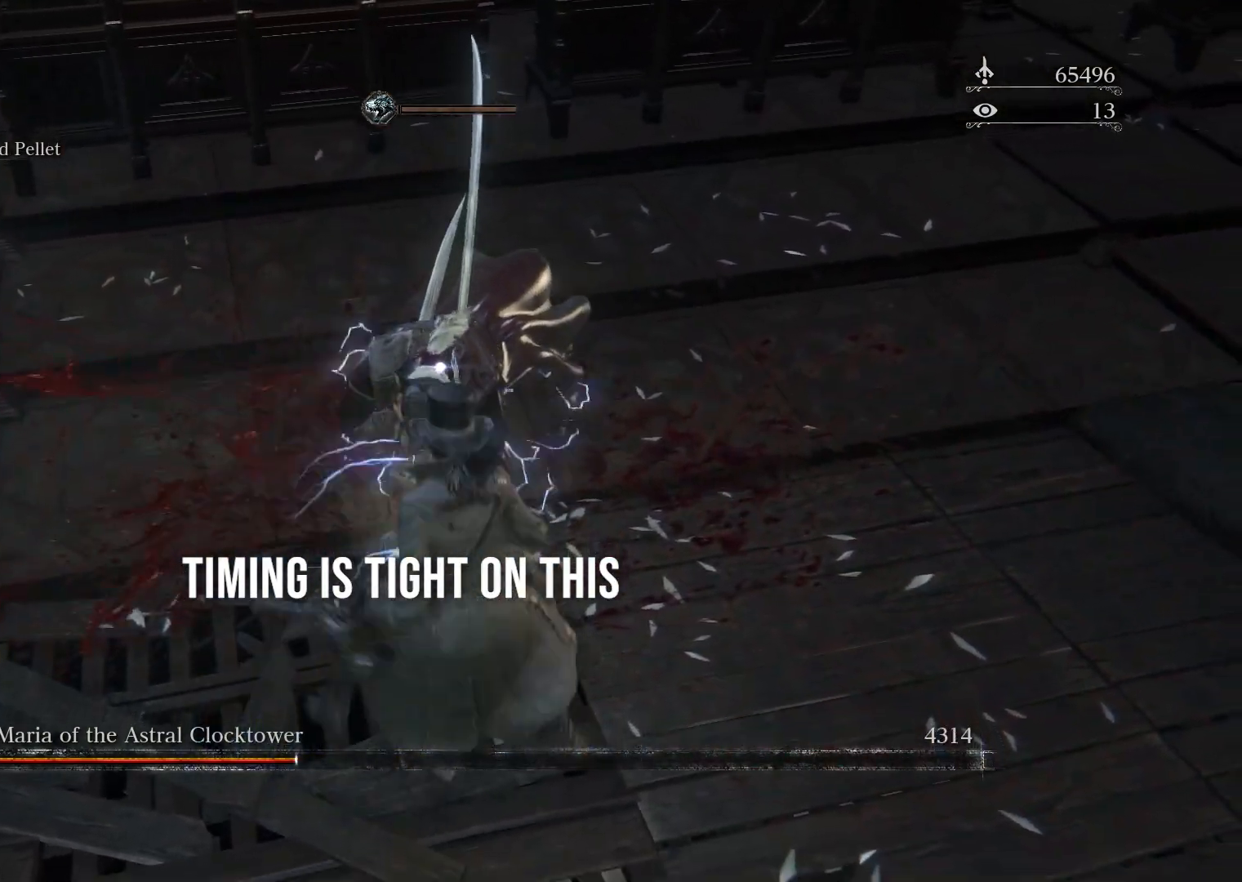
{"buttons": [], "left_stick": "down", "right_stick": "center", "events": []}
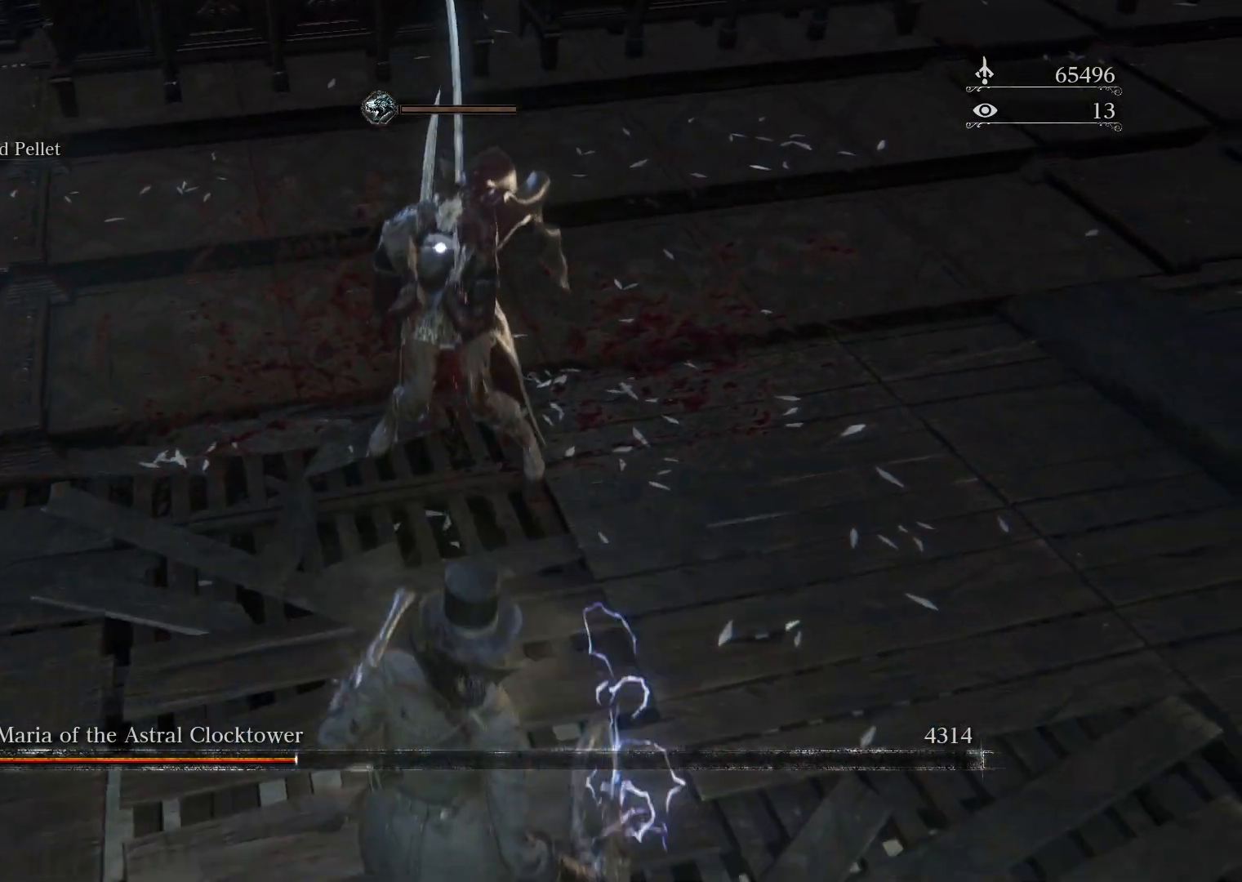
{"buttons": [], "left_stick": "center", "right_stick": "center", "events": [[167, "left_stick", "center"]]}
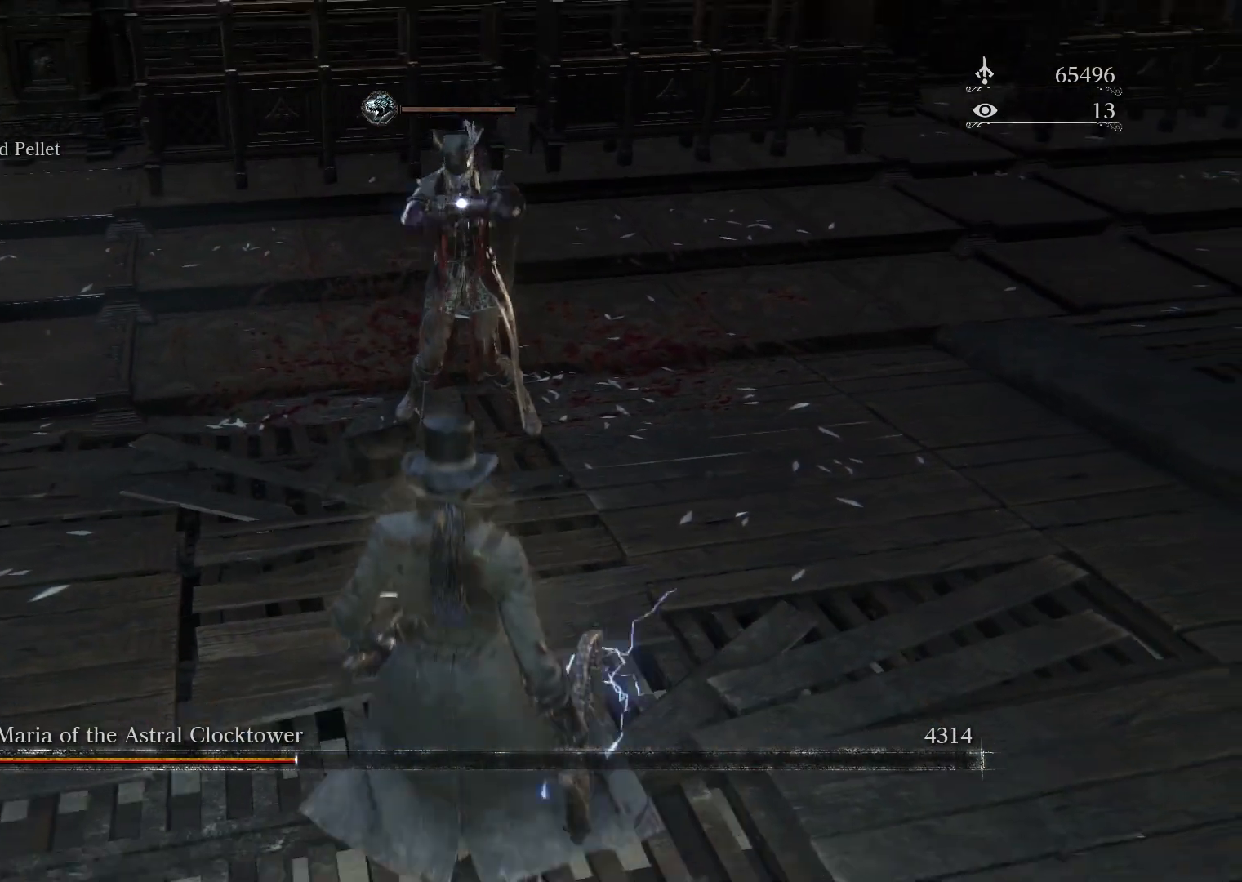
{"buttons": [], "left_stick": "up", "right_stick": "center", "events": [[367, "left_stick", "up"]]}
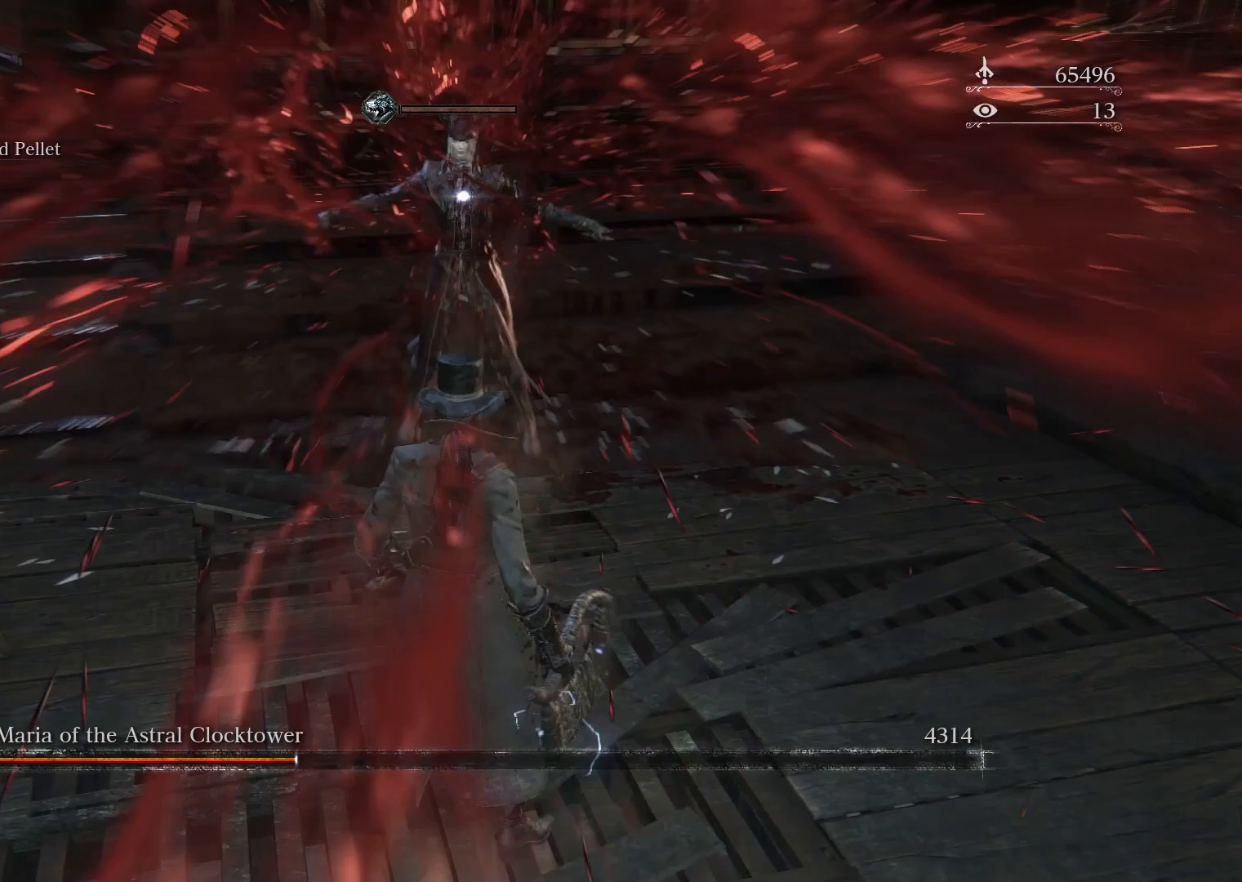
{"buttons": ["R1"], "left_stick": "up", "right_stick": "center", "events": [[200, "R1", "down"]]}
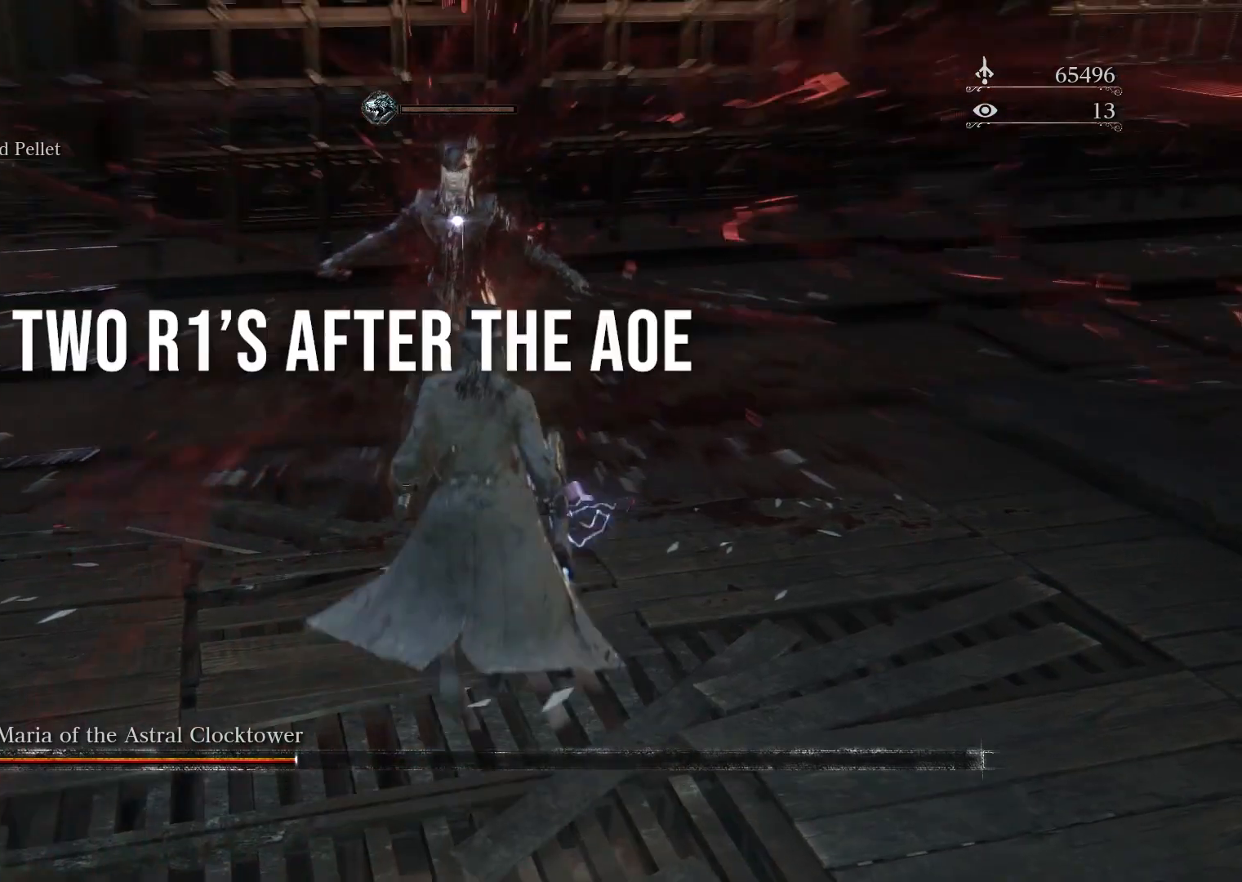
{"buttons": ["R1"], "left_stick": "up", "right_stick": "center", "events": []}
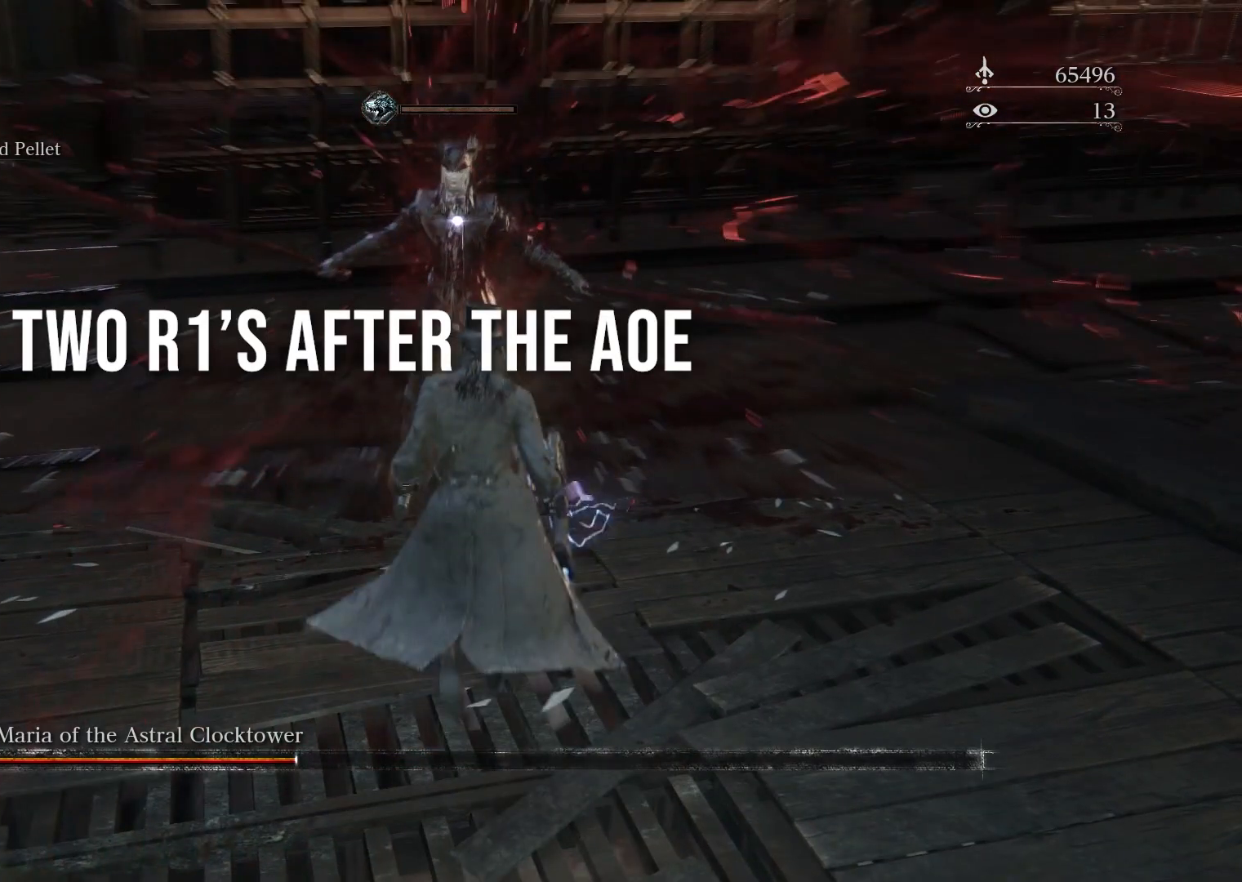
{"buttons": ["R1"], "left_stick": "up", "right_stick": "center", "events": []}
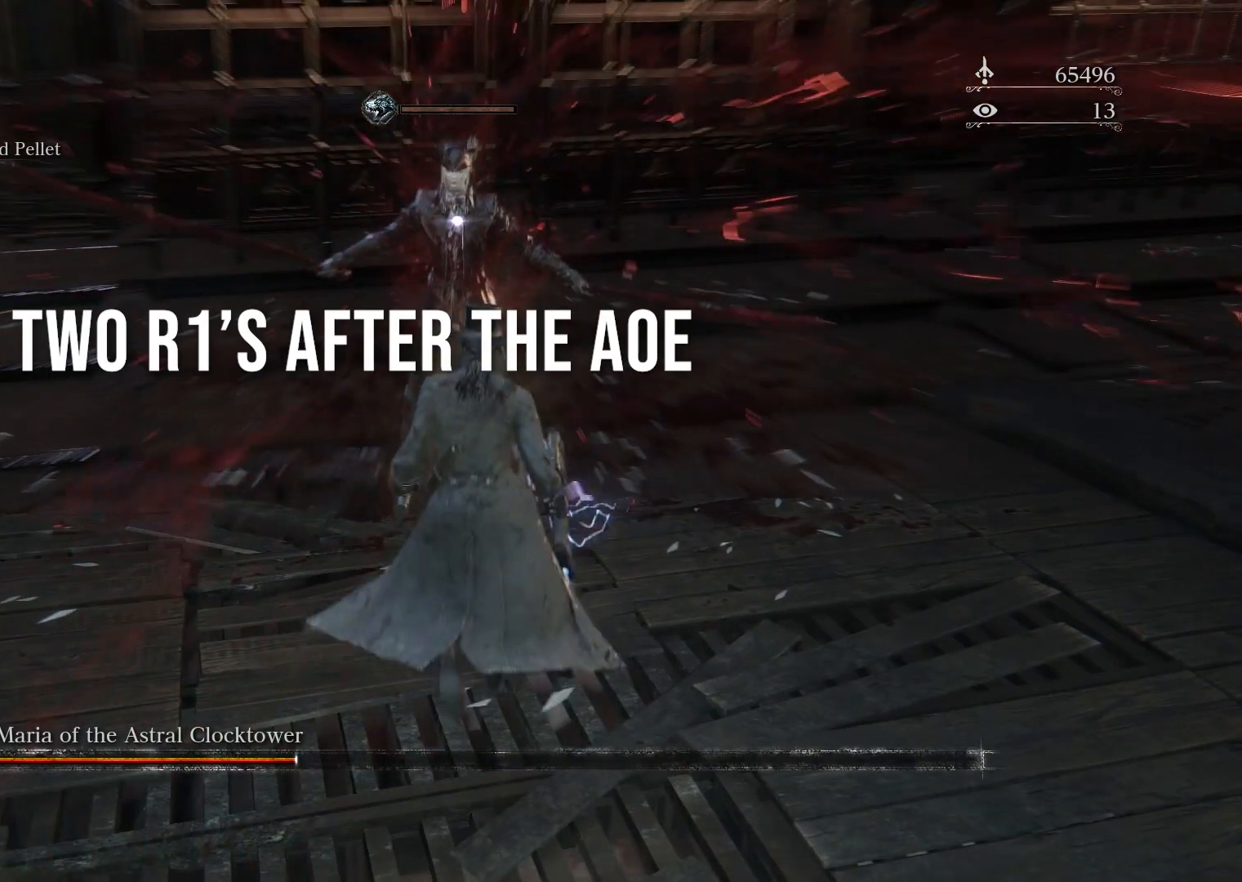
{"buttons": ["R1"], "left_stick": "up", "right_stick": "center", "events": []}
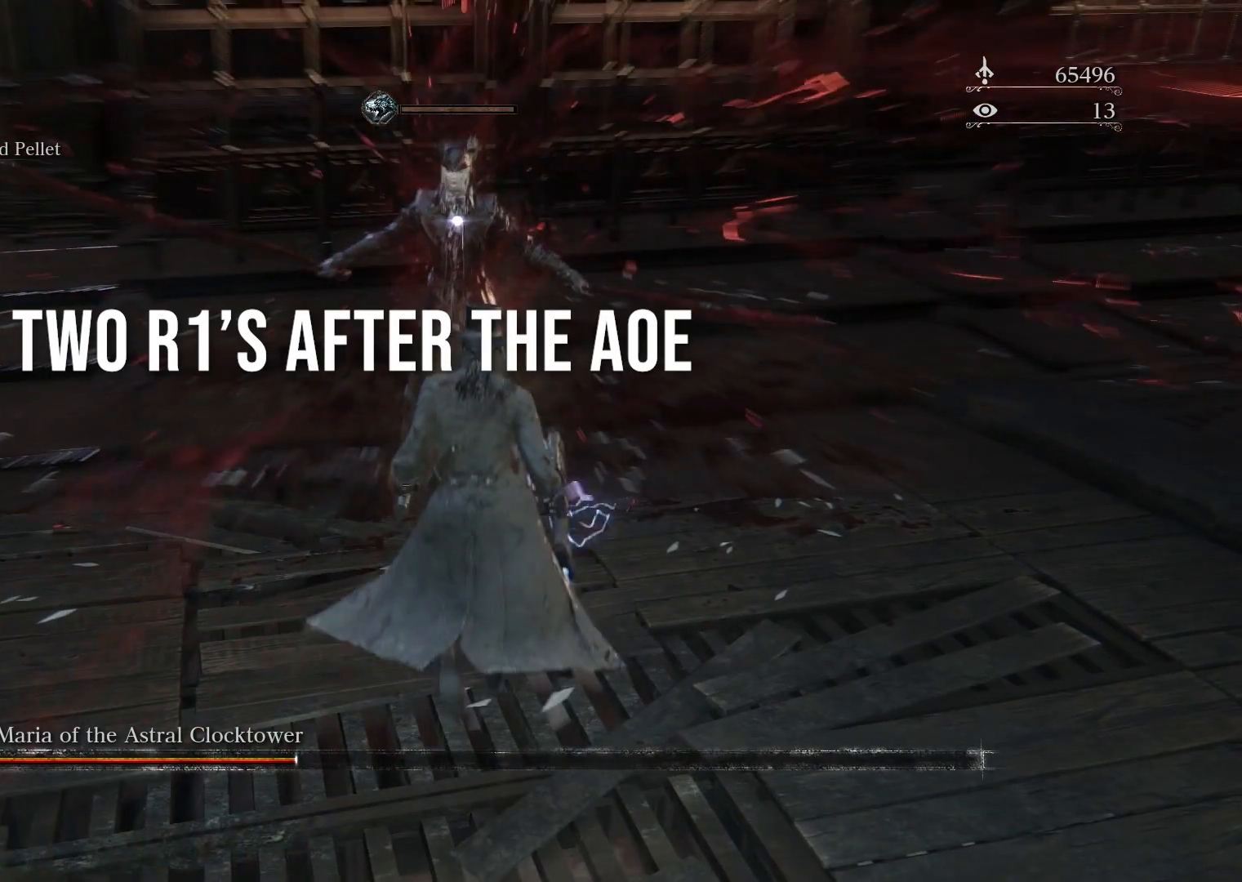
{"buttons": ["R1"], "left_stick": "up", "right_stick": "center", "events": []}
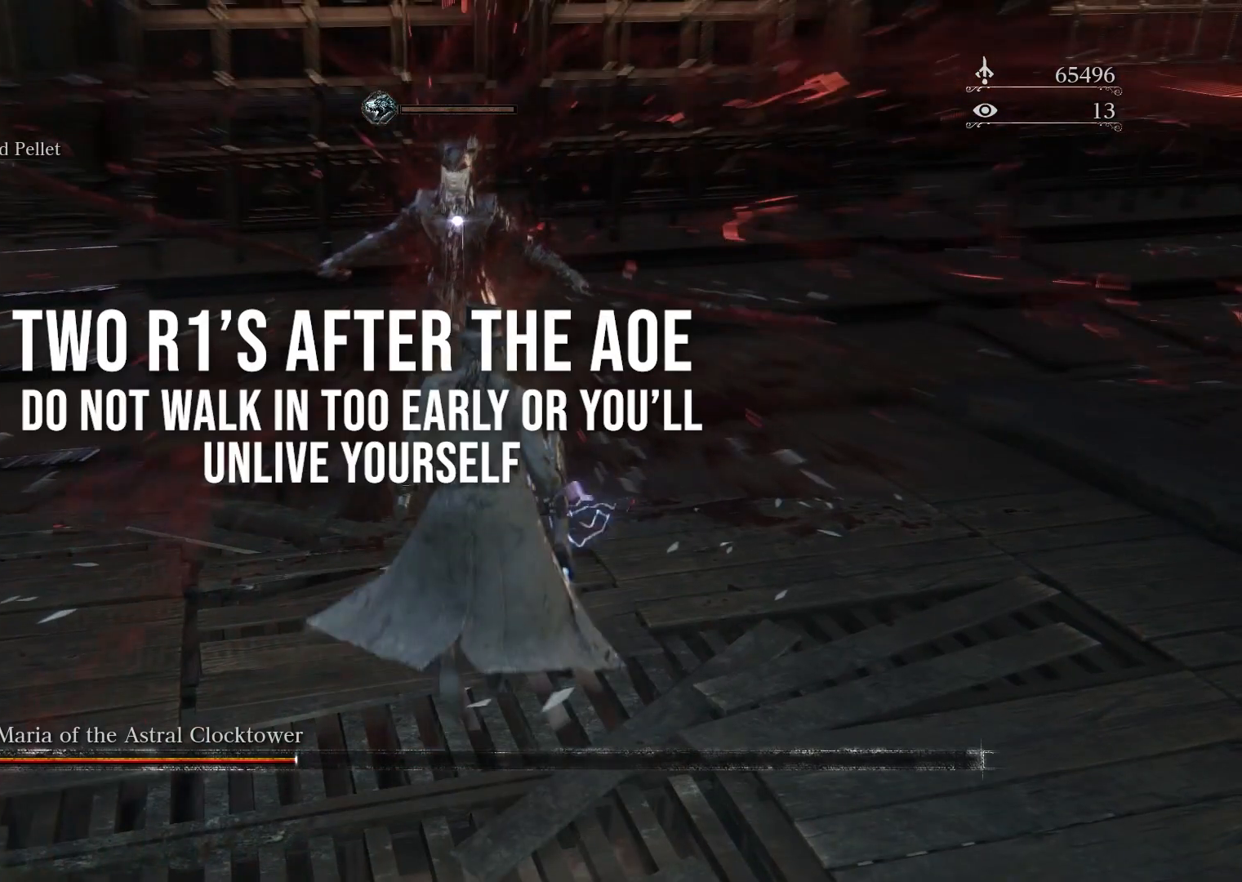
{"buttons": ["R1"], "left_stick": "up", "right_stick": "center", "events": []}
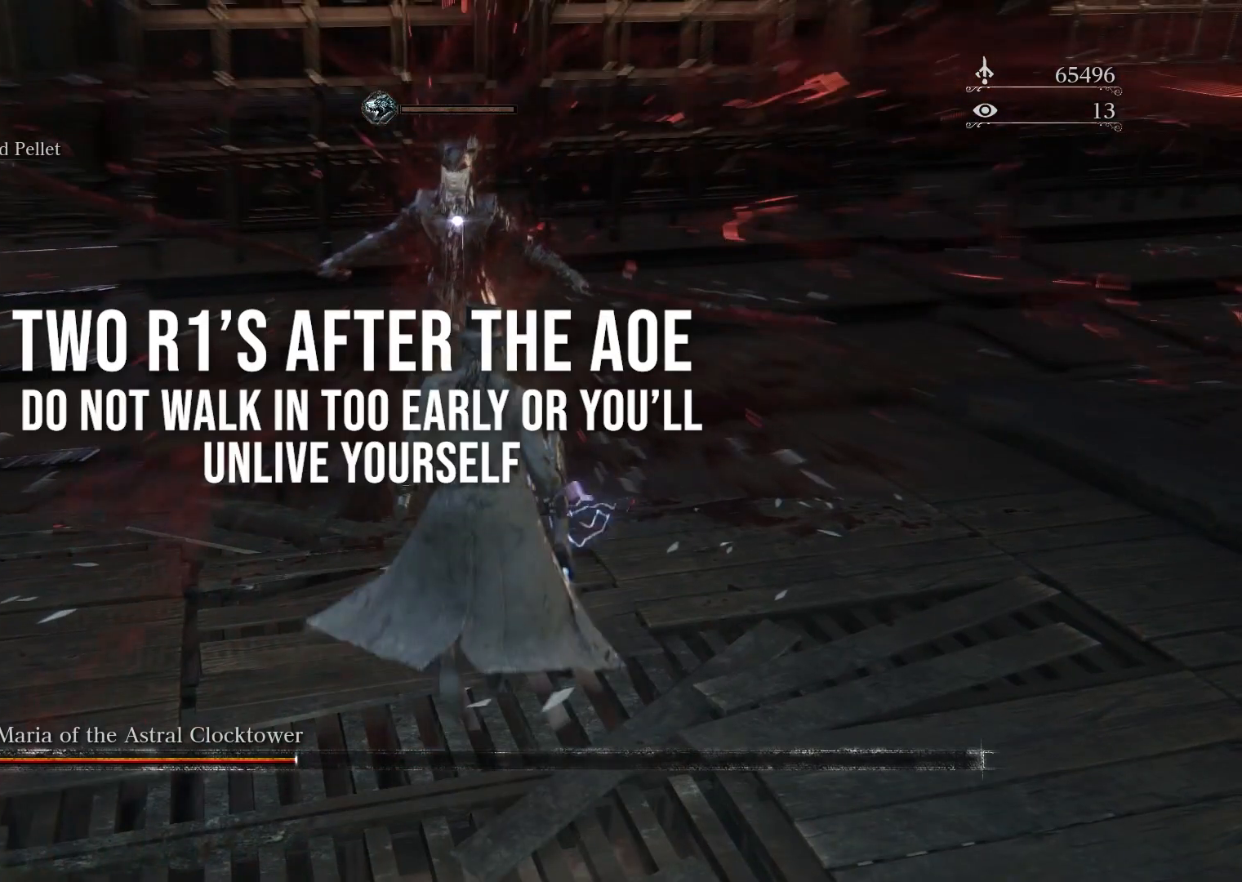
{"buttons": ["R1"], "left_stick": "up", "right_stick": "center", "events": []}